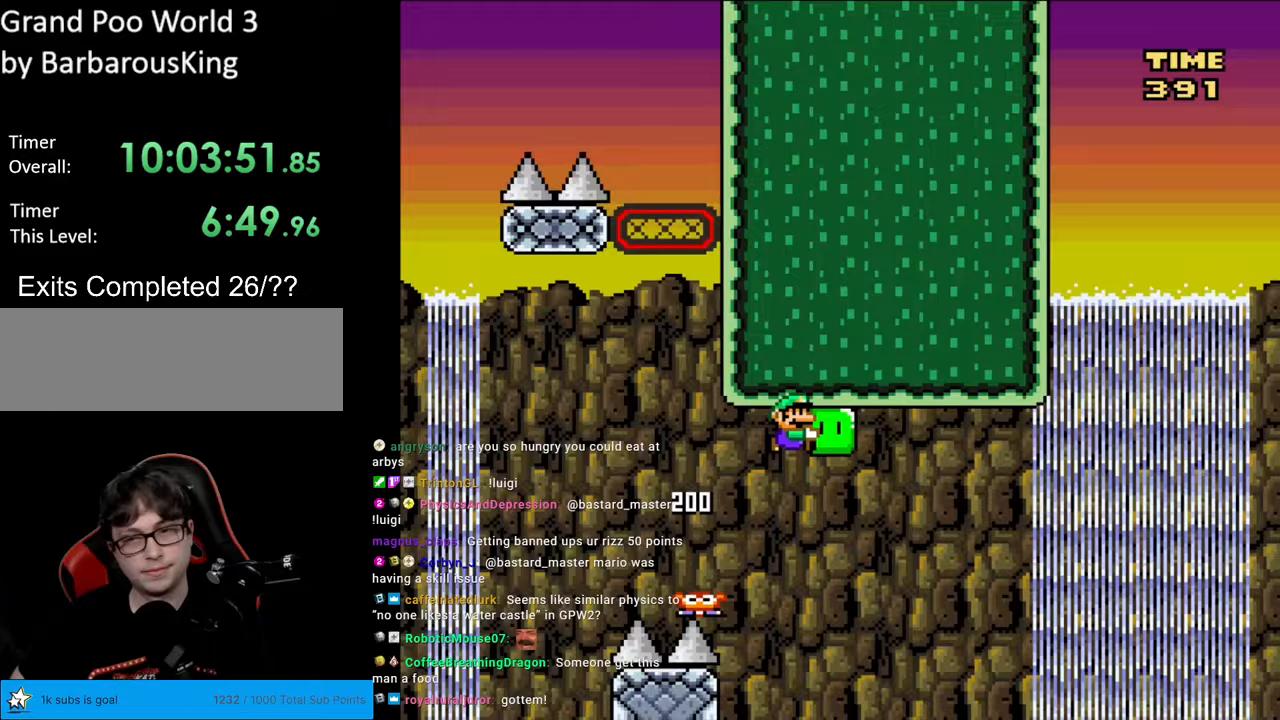
Gameplay with a controller (Nintendo layout); each line is a JSON object with the inputs held at the frame after it. "events" lists button and stick changes between this image and that frame as [ms after this image, input, new state], when the widget could be followed in between. Not read: L3 R3.
{"buttons": ["B", "Y", "DPAD_RIGHT"], "events": []}
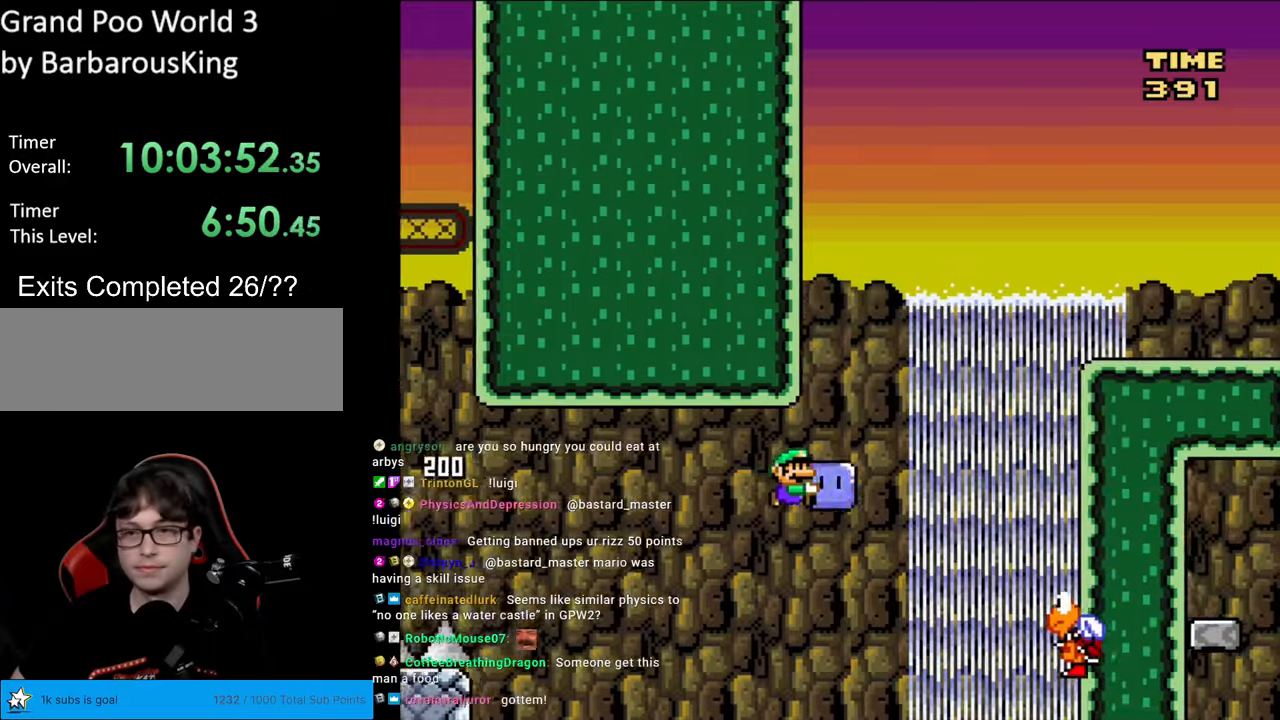
{"buttons": ["B", "Y", "DPAD_LEFT"], "events": [[233, "DPAD_RIGHT", "up"], [233, "DPAD_UP", "down"], [233, "Y", "up"], [300, "Y", "down"], [383, "DPAD_LEFT", "down"], [400, "DPAD_UP", "up"]]}
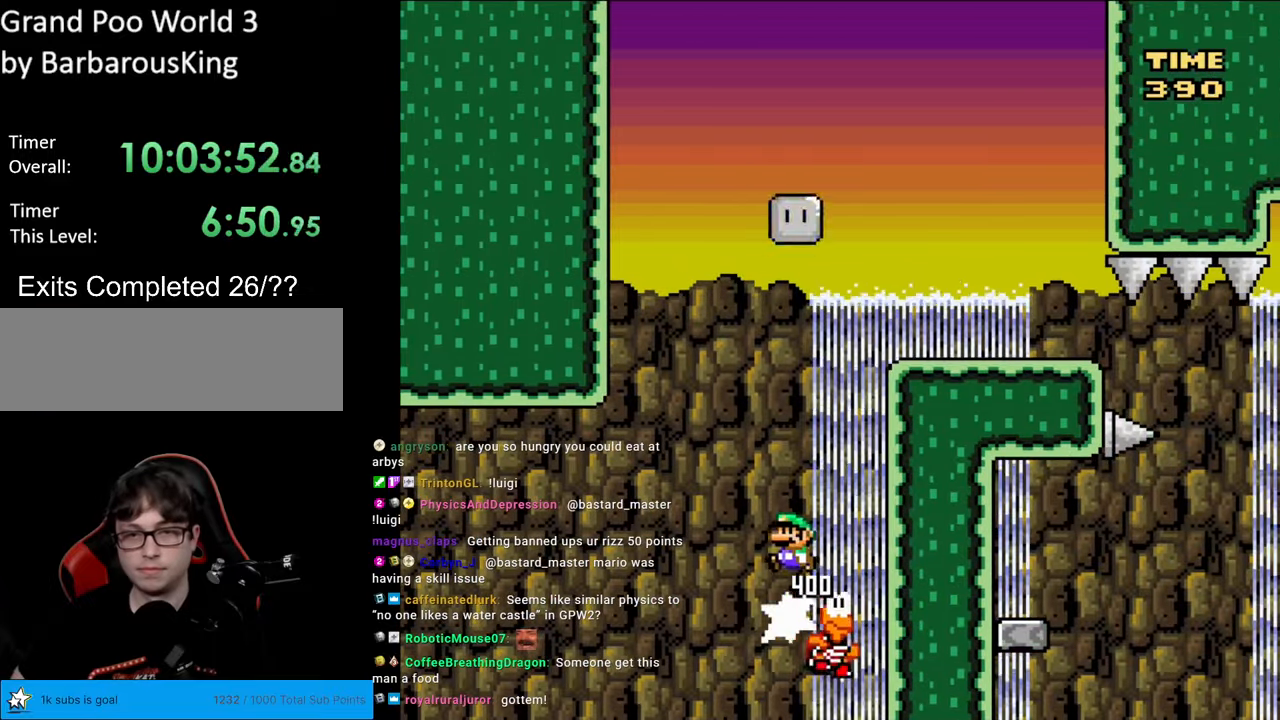
{"buttons": ["B", "Y"], "events": [[200, "DPAD_LEFT", "up"], [217, "DPAD_RIGHT", "down"], [483, "DPAD_RIGHT", "up"]]}
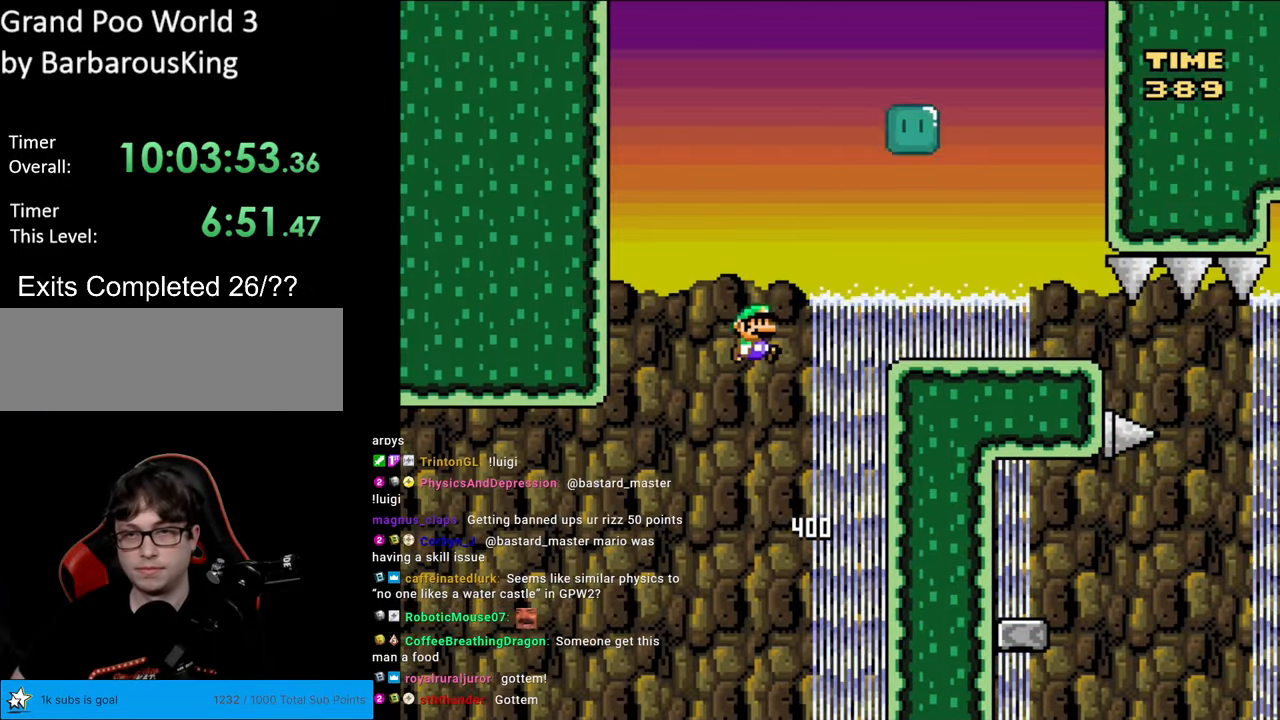
{"buttons": ["B", "Y"], "events": []}
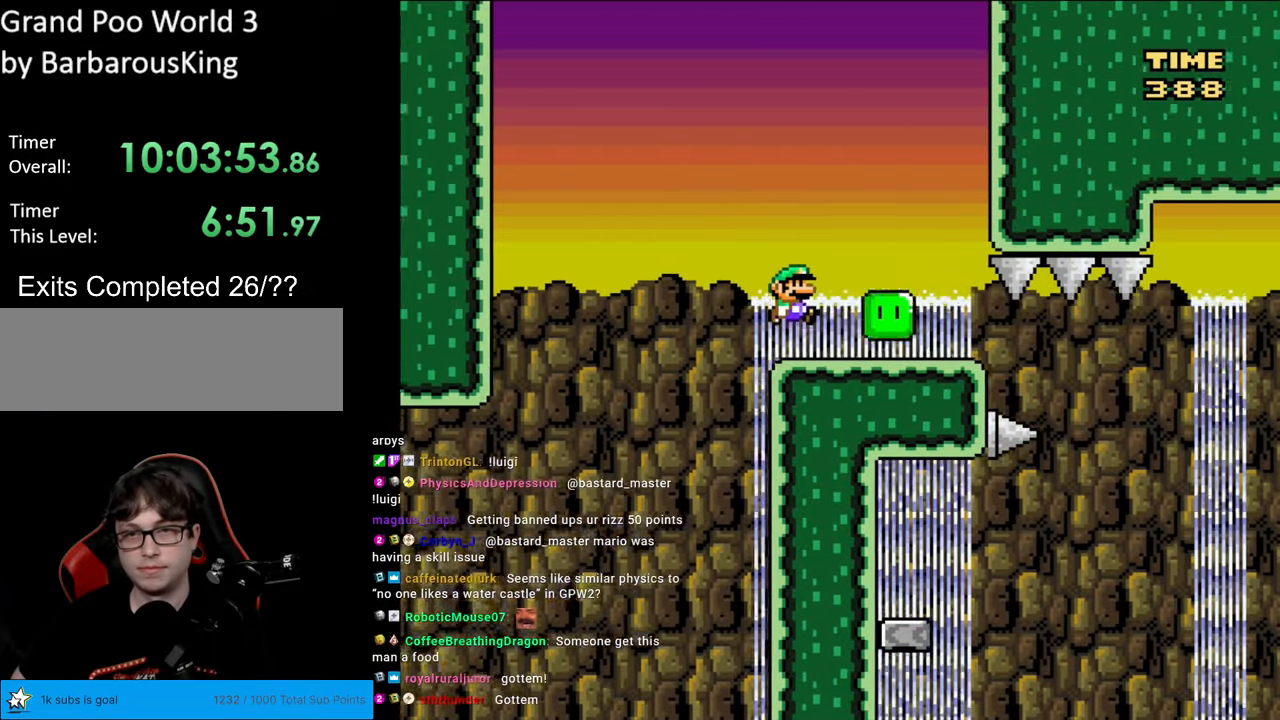
{"buttons": ["B", "Y", "DPAD_RIGHT"], "events": [[167, "DPAD_RIGHT", "down"]]}
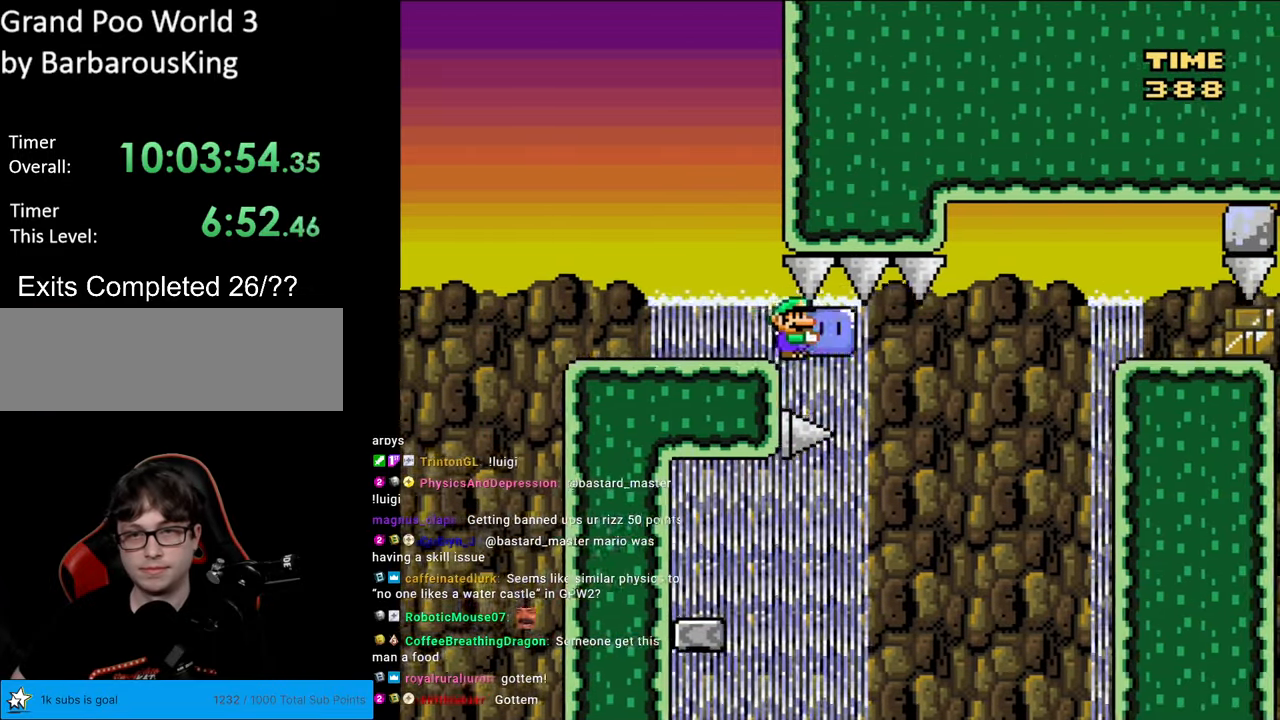
{"buttons": ["B", "Y", "DPAD_LEFT"], "events": [[233, "DPAD_RIGHT", "up"], [383, "DPAD_LEFT", "down"]]}
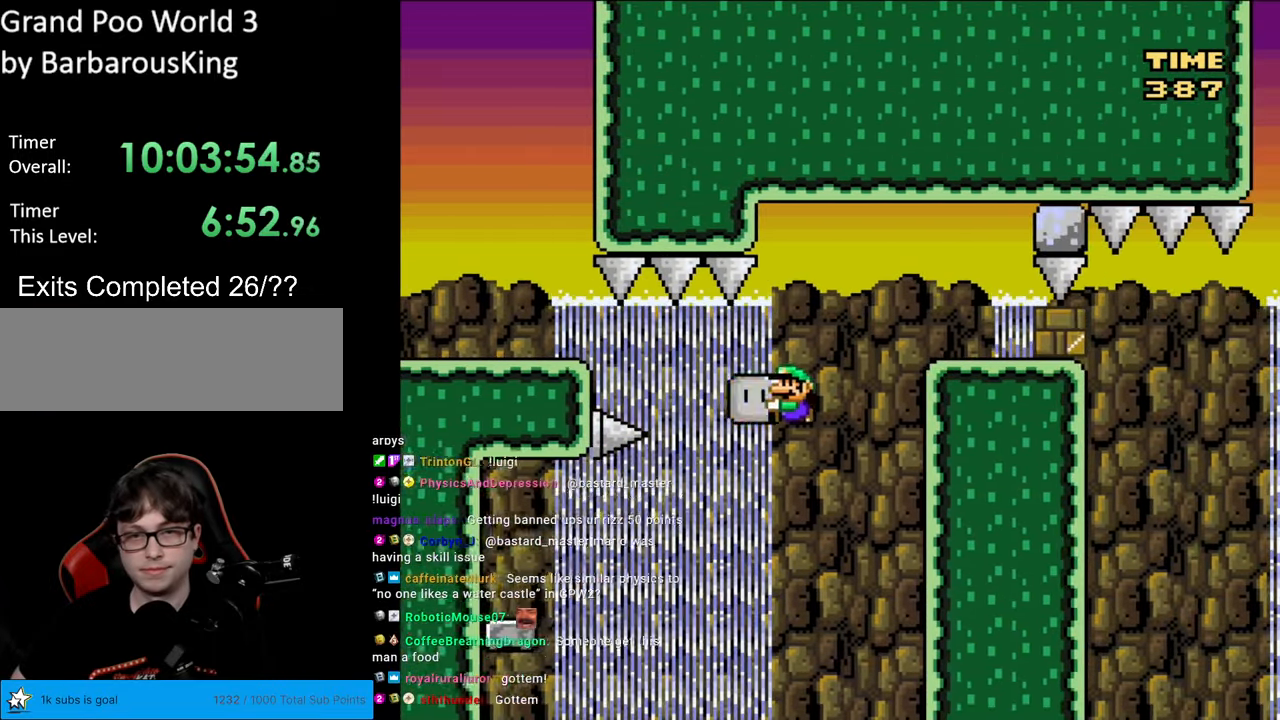
{"buttons": ["B", "Y", "DPAD_LEFT"], "events": [[217, "DPAD_LEFT", "up"], [333, "DPAD_LEFT", "down"]]}
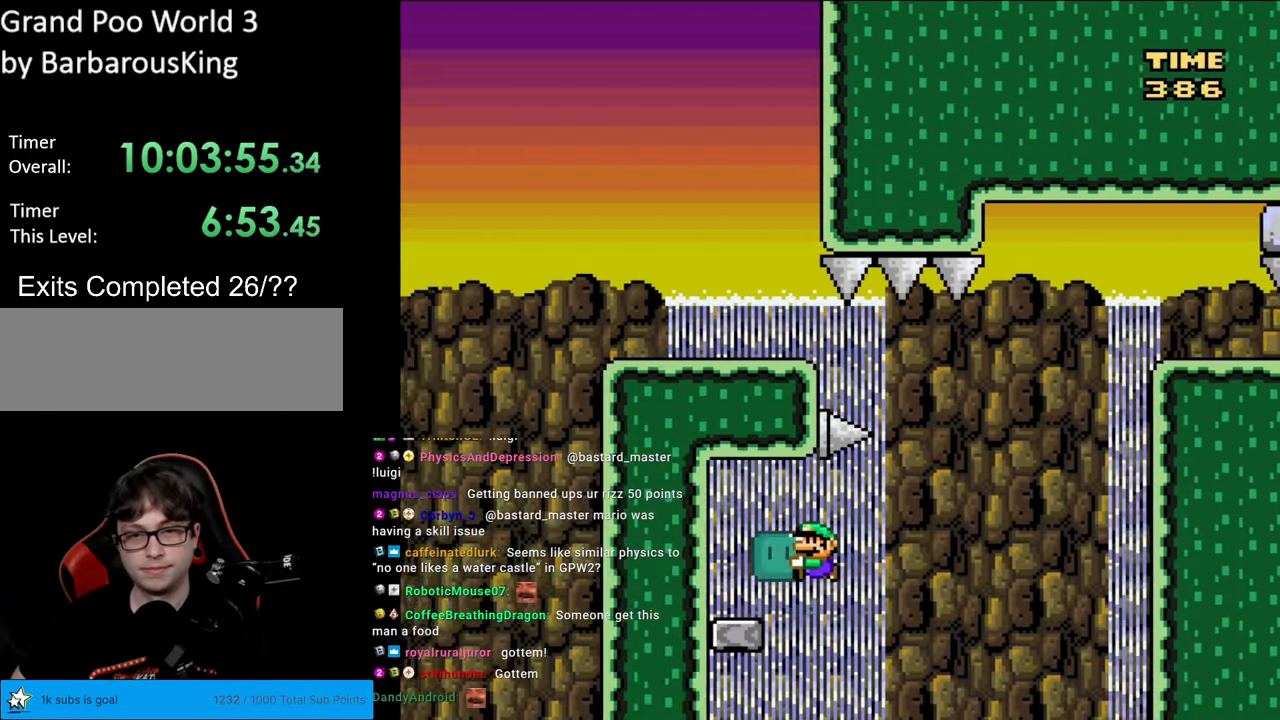
{"buttons": ["Y", "DPAD_RIGHT"], "events": [[183, "DPAD_LEFT", "up"], [217, "B", "up"], [250, "DPAD_RIGHT", "down"]]}
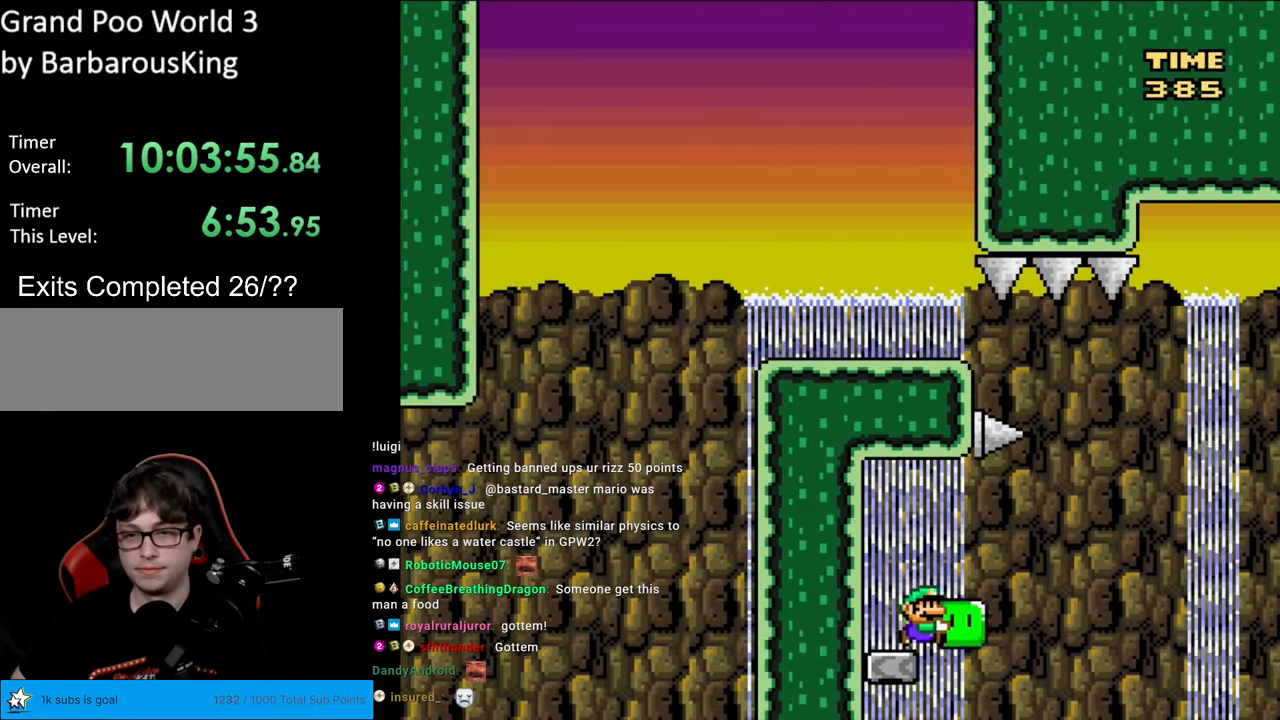
{"buttons": ["B", "Y", "DPAD_RIGHT"], "events": [[33, "B", "down"]]}
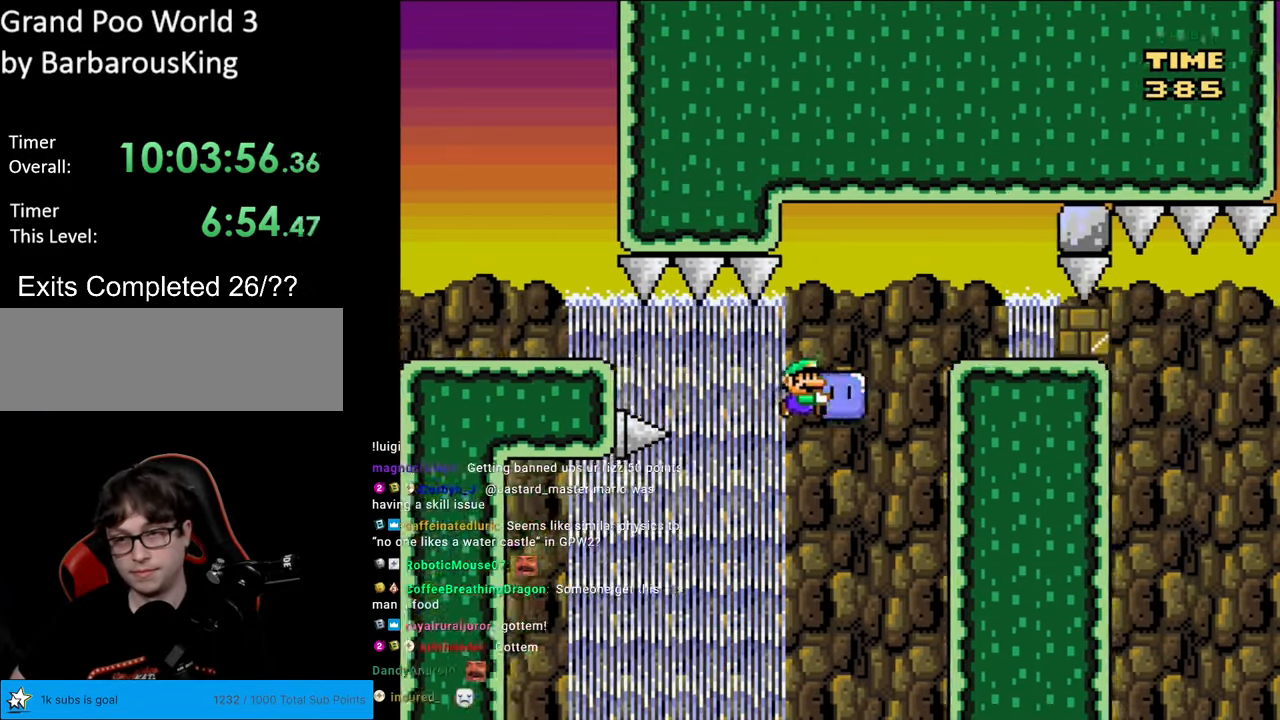
{"buttons": ["B", "Y", "DPAD_LEFT"], "events": [[317, "Y", "up"], [400, "Y", "down"], [417, "DPAD_RIGHT", "up"], [433, "DPAD_LEFT", "down"]]}
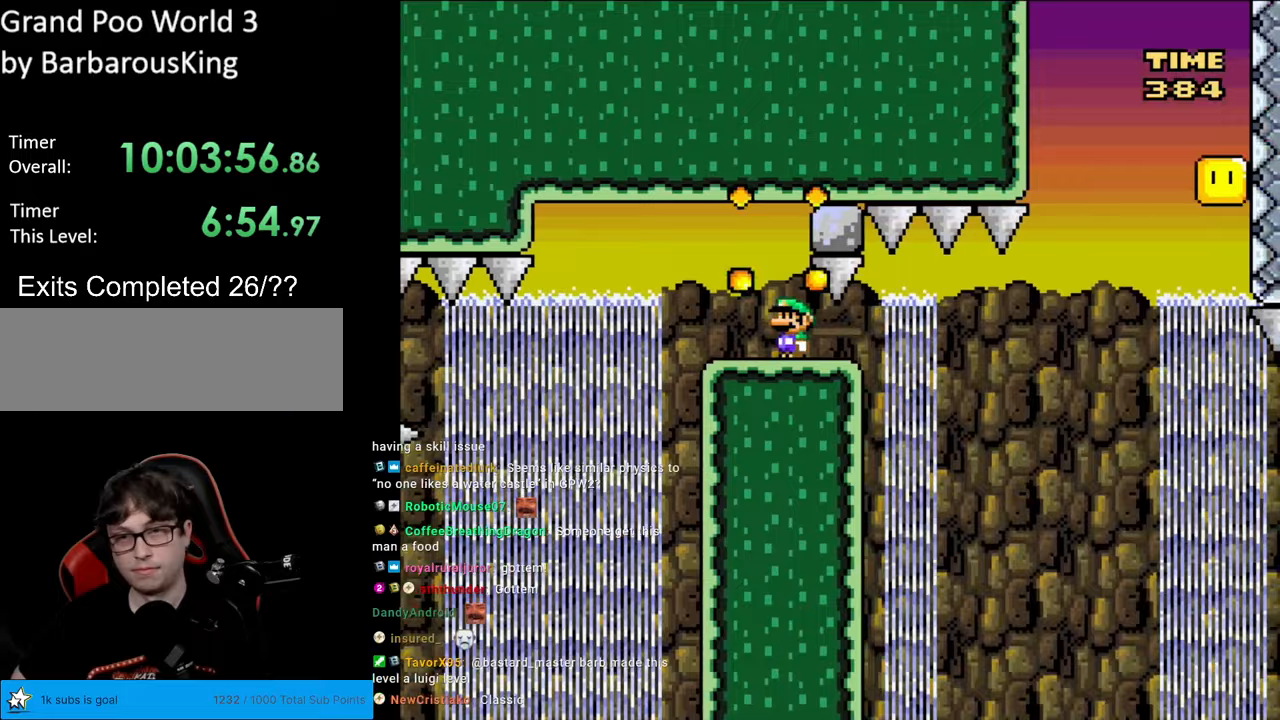
{"buttons": ["B", "Y", "DPAD_RIGHT"], "events": [[167, "DPAD_LEFT", "up"], [300, "DPAD_RIGHT", "down"]]}
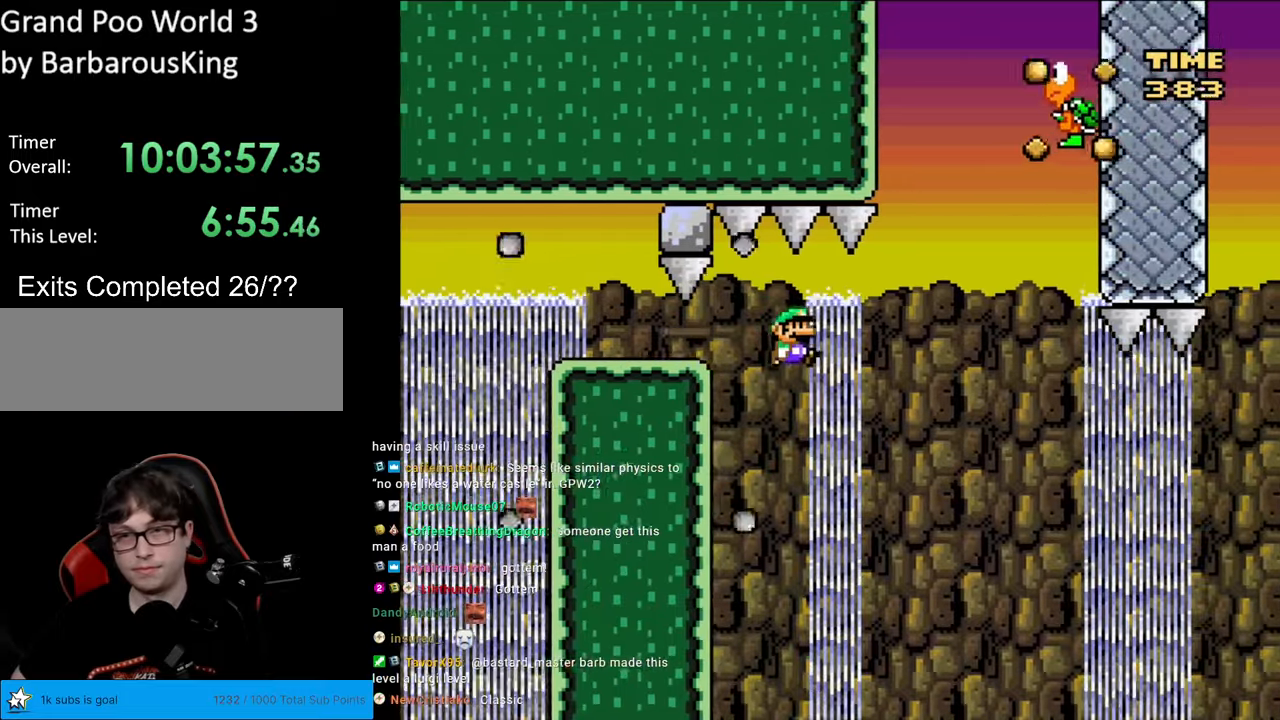
{"buttons": ["B", "Y"], "events": [[233, "DPAD_RIGHT", "up"], [250, "DPAD_LEFT", "down"], [450, "DPAD_LEFT", "up"]]}
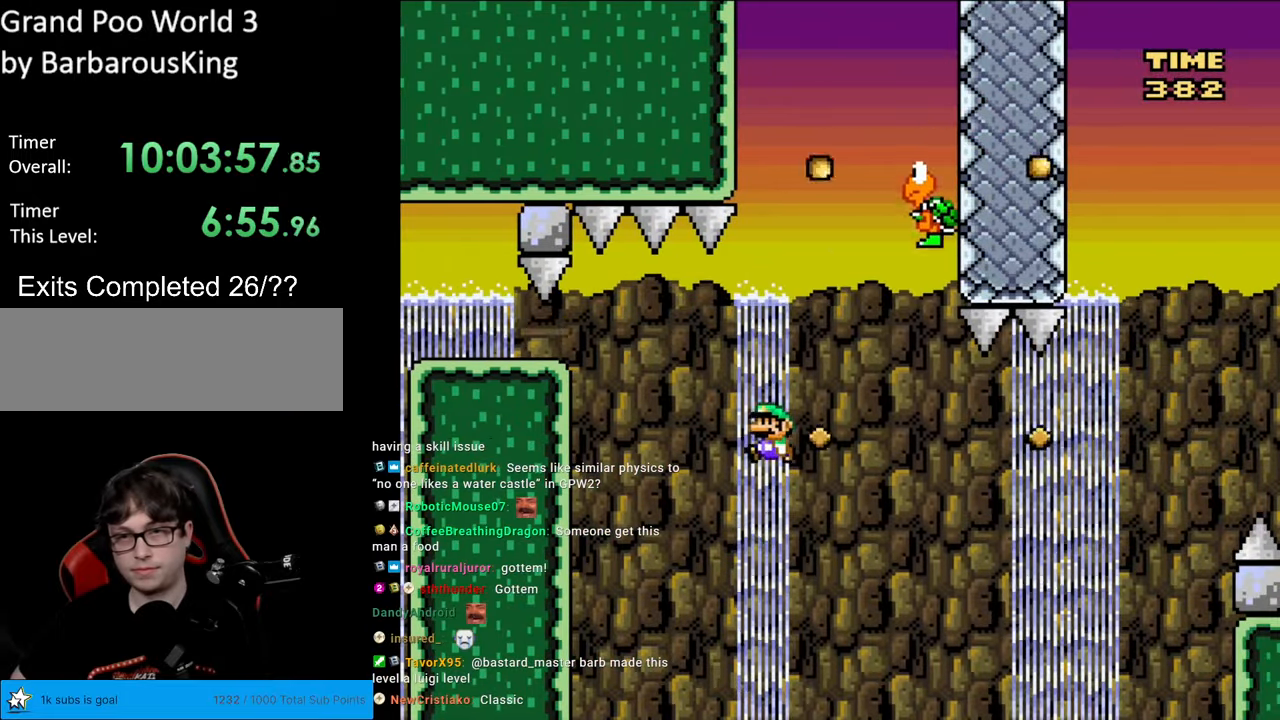
{"buttons": ["B", "Y", "DPAD_RIGHT"], "events": [[150, "DPAD_RIGHT", "down"], [317, "DPAD_RIGHT", "up"], [367, "DPAD_RIGHT", "down"]]}
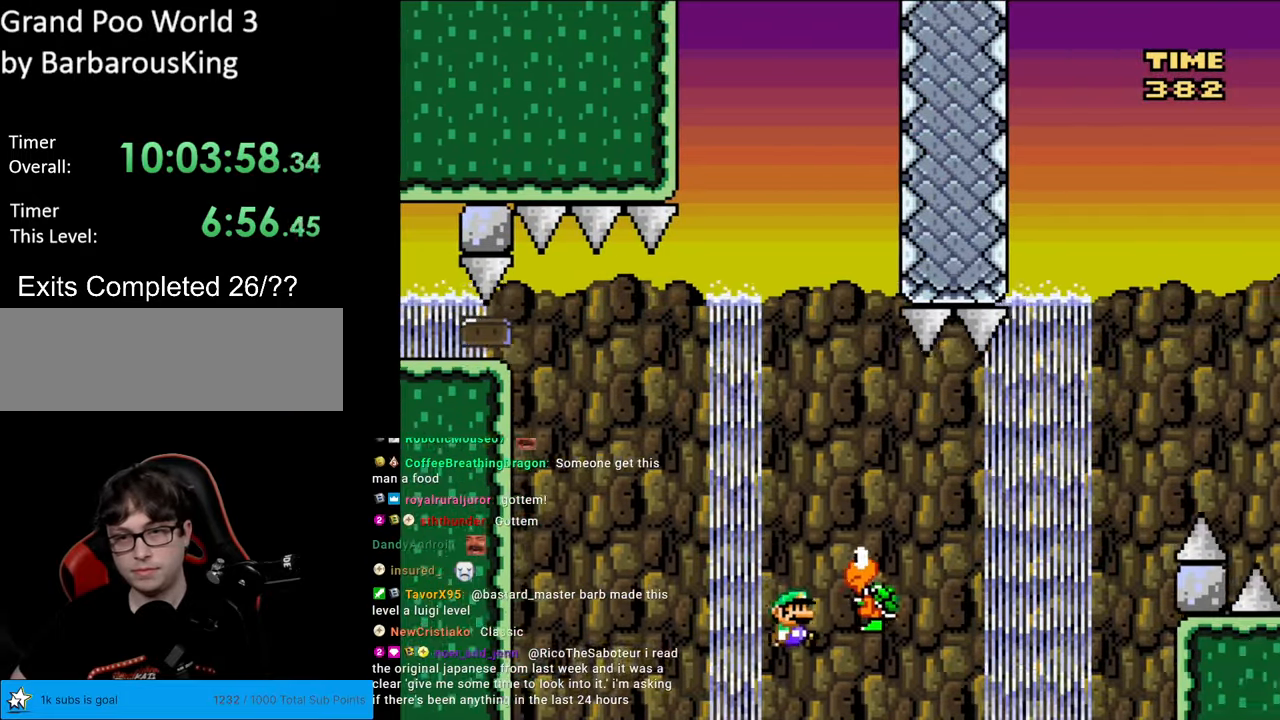
{"buttons": ["B", "Y"], "events": [[450, "DPAD_RIGHT", "up"]]}
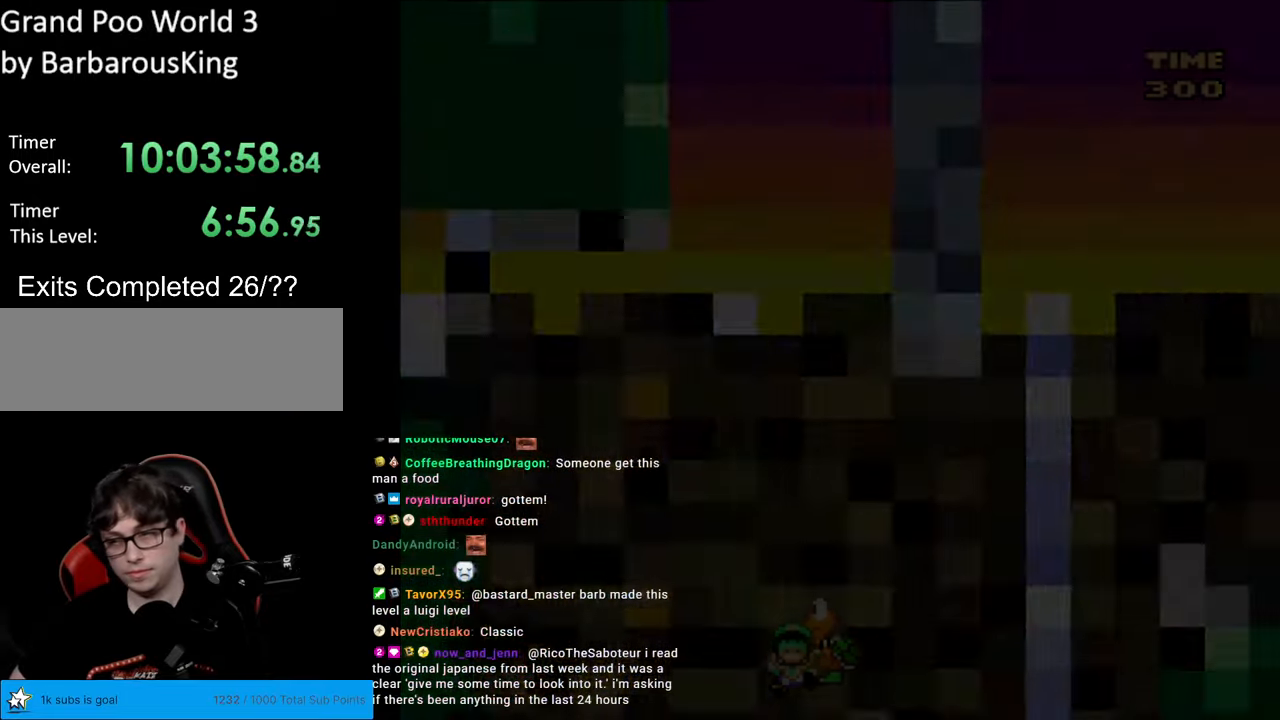
{"buttons": [], "events": [[17, "B", "up"], [117, "Y", "up"]]}
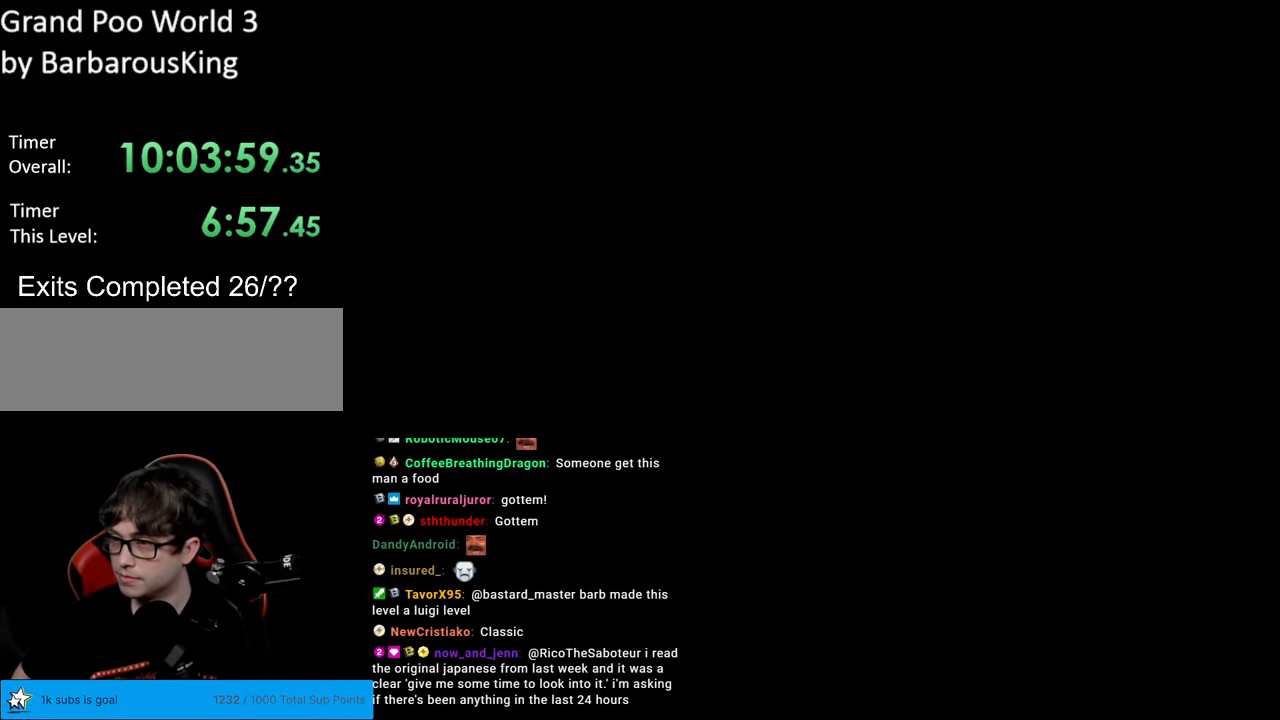
{"buttons": [], "events": []}
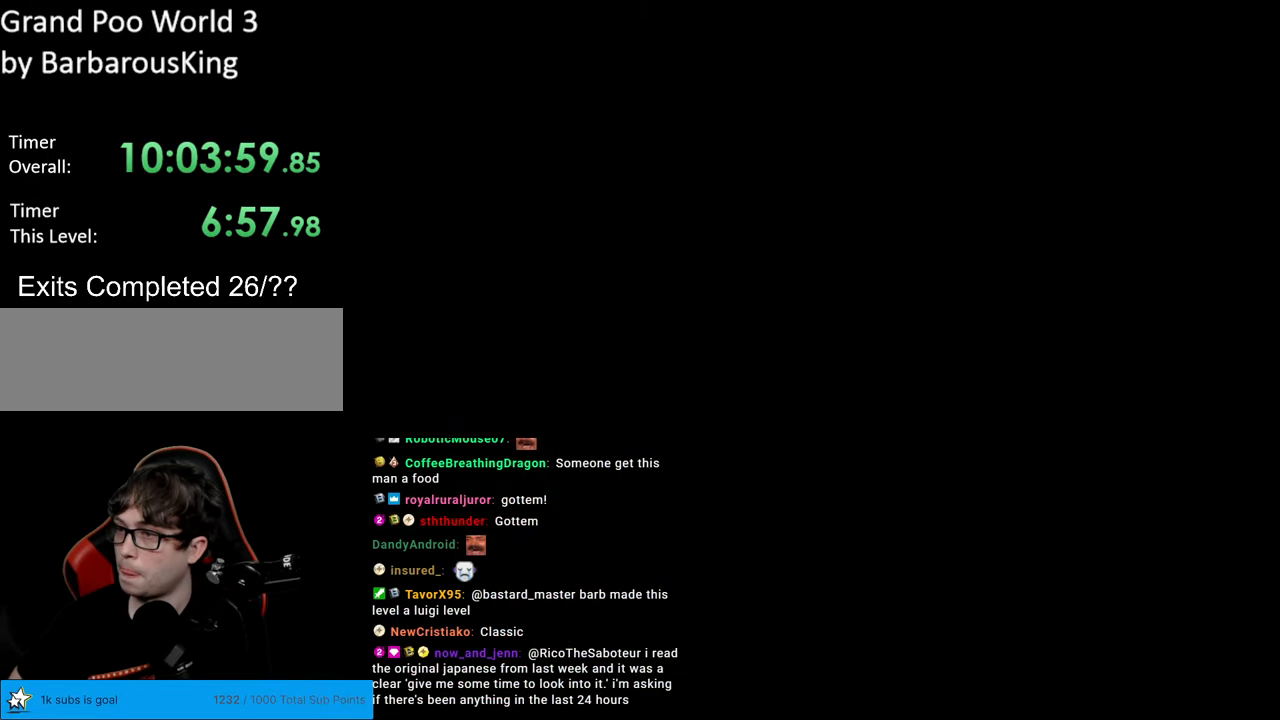
{"buttons": ["B", "Y", "DPAD_RIGHT"], "events": [[67, "B", "down"], [100, "Y", "down"], [150, "DPAD_RIGHT", "down"]]}
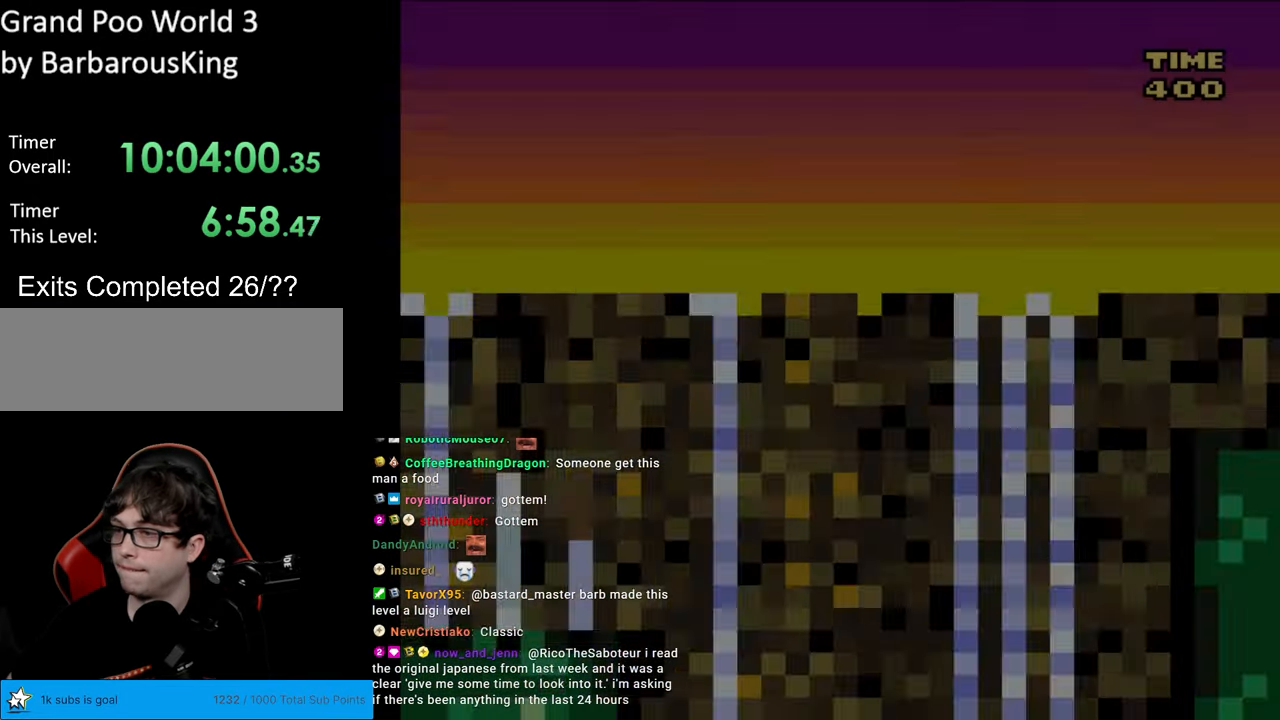
{"buttons": ["Y", "DPAD_RIGHT"], "events": [[150, "B", "up"]]}
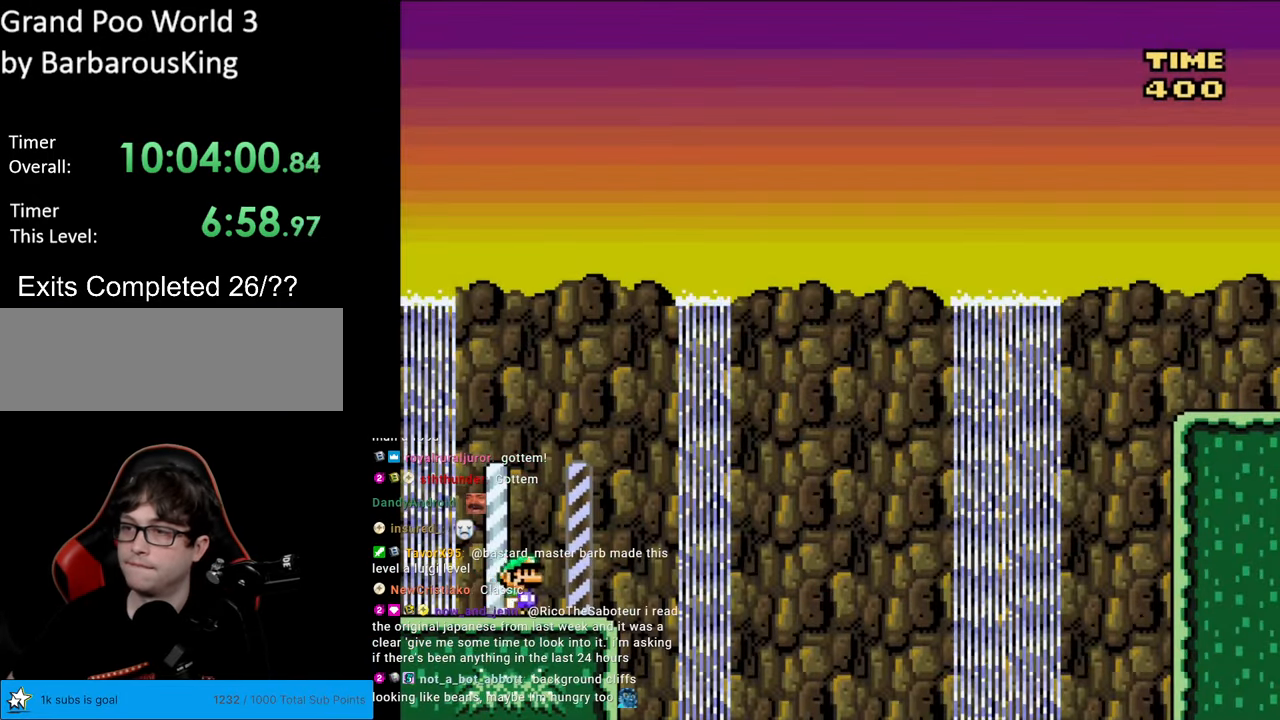
{"buttons": ["B", "Y", "DPAD_RIGHT"], "events": [[167, "B", "down"]]}
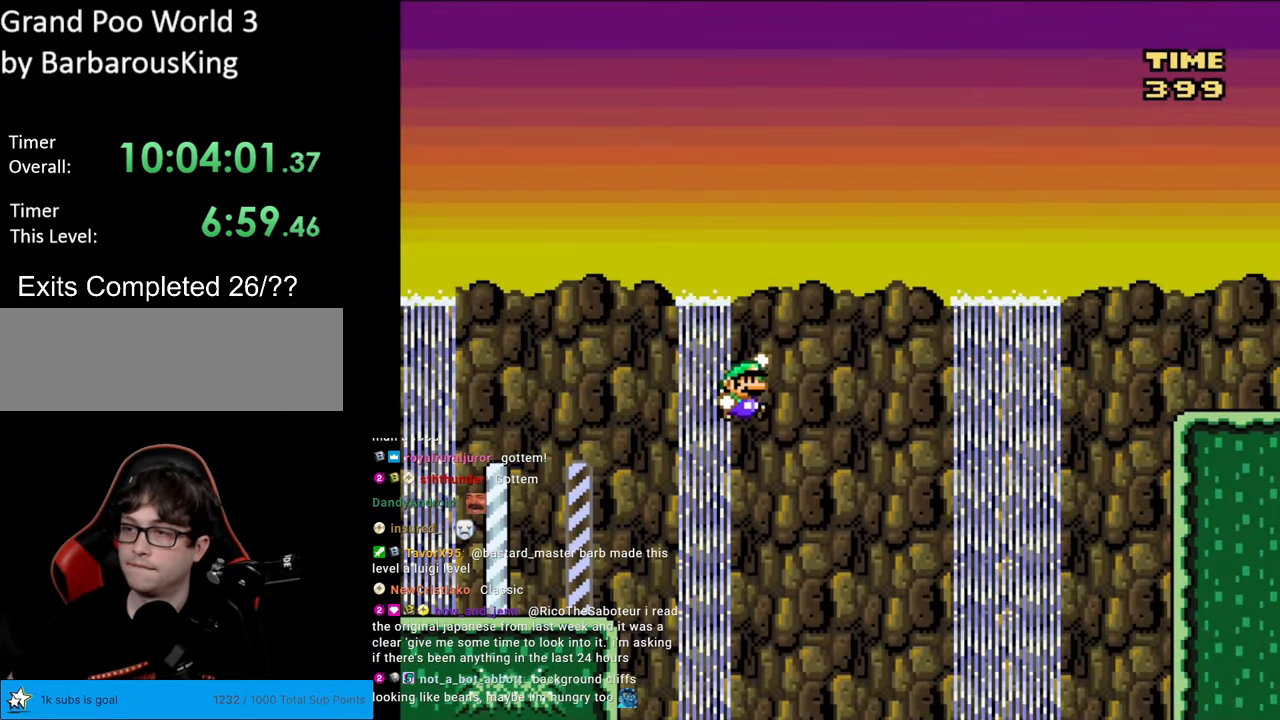
{"buttons": ["B", "Y", "DPAD_RIGHT"], "events": []}
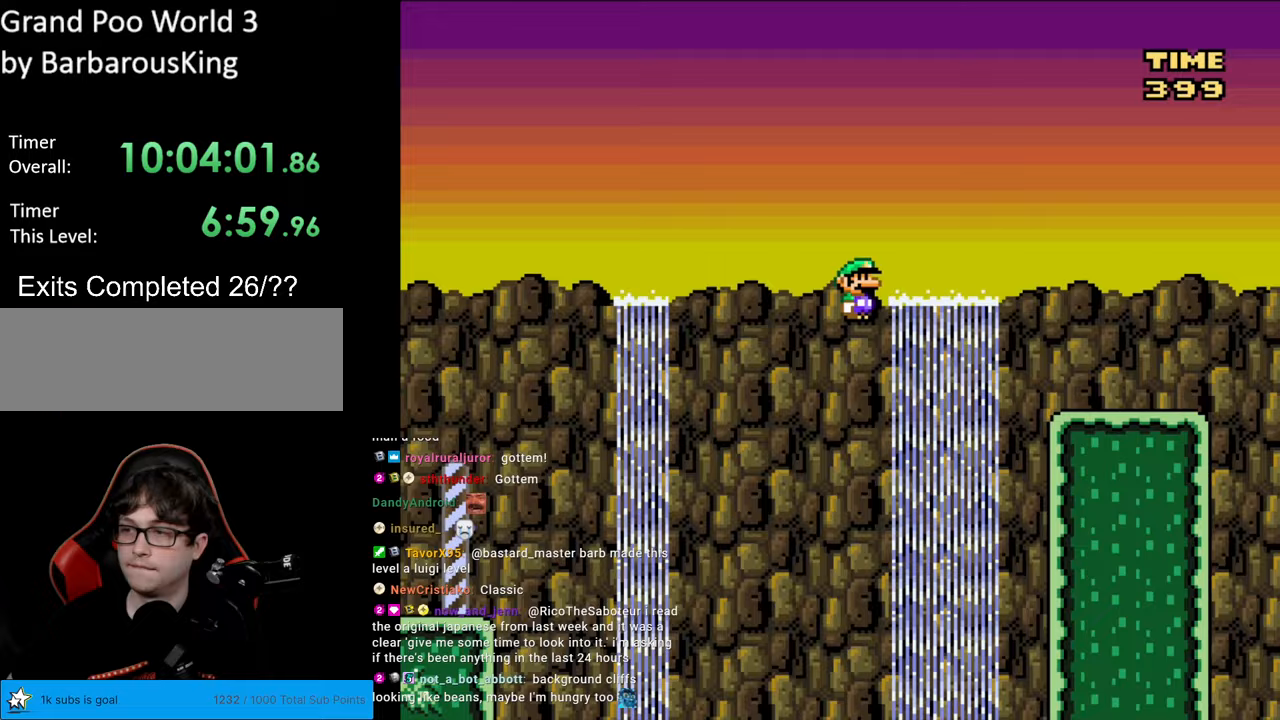
{"buttons": ["X", "DPAD_RIGHT"], "events": [[467, "B", "up"], [467, "X", "down"], [467, "Y", "up"]]}
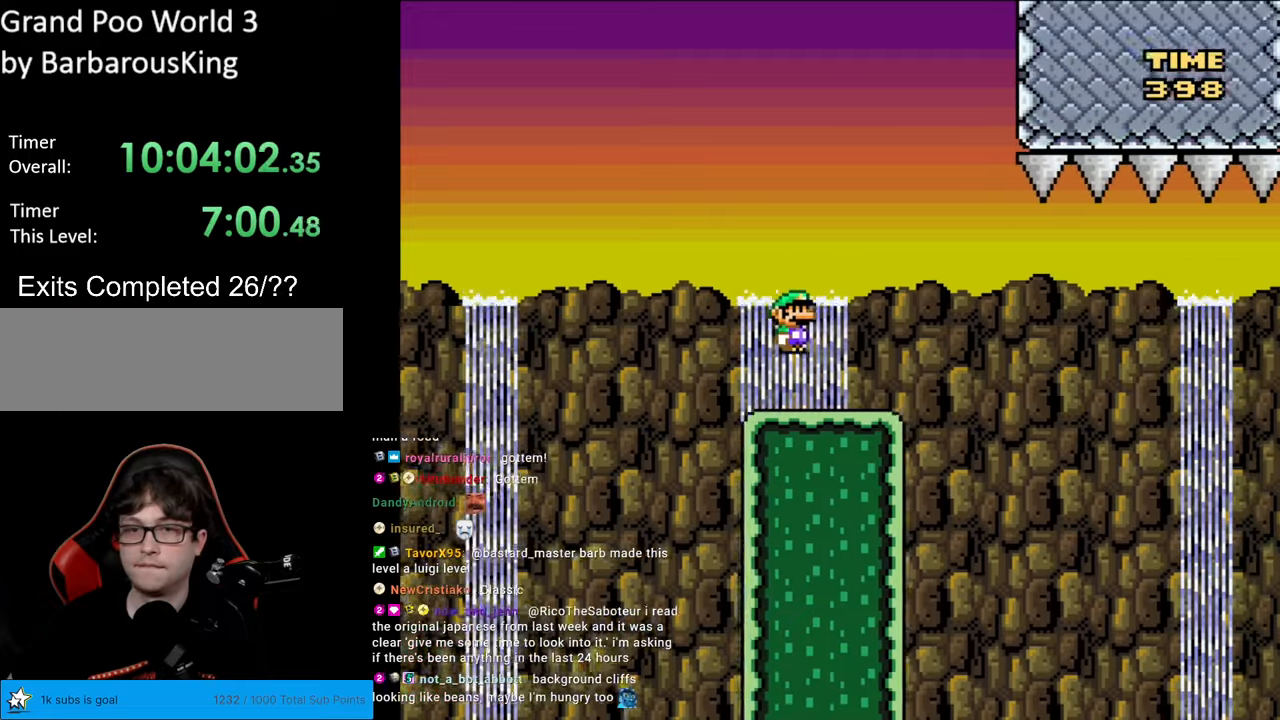
{"buttons": ["X", "DPAD_RIGHT"], "events": [[250, "A", "down"], [400, "A", "up"]]}
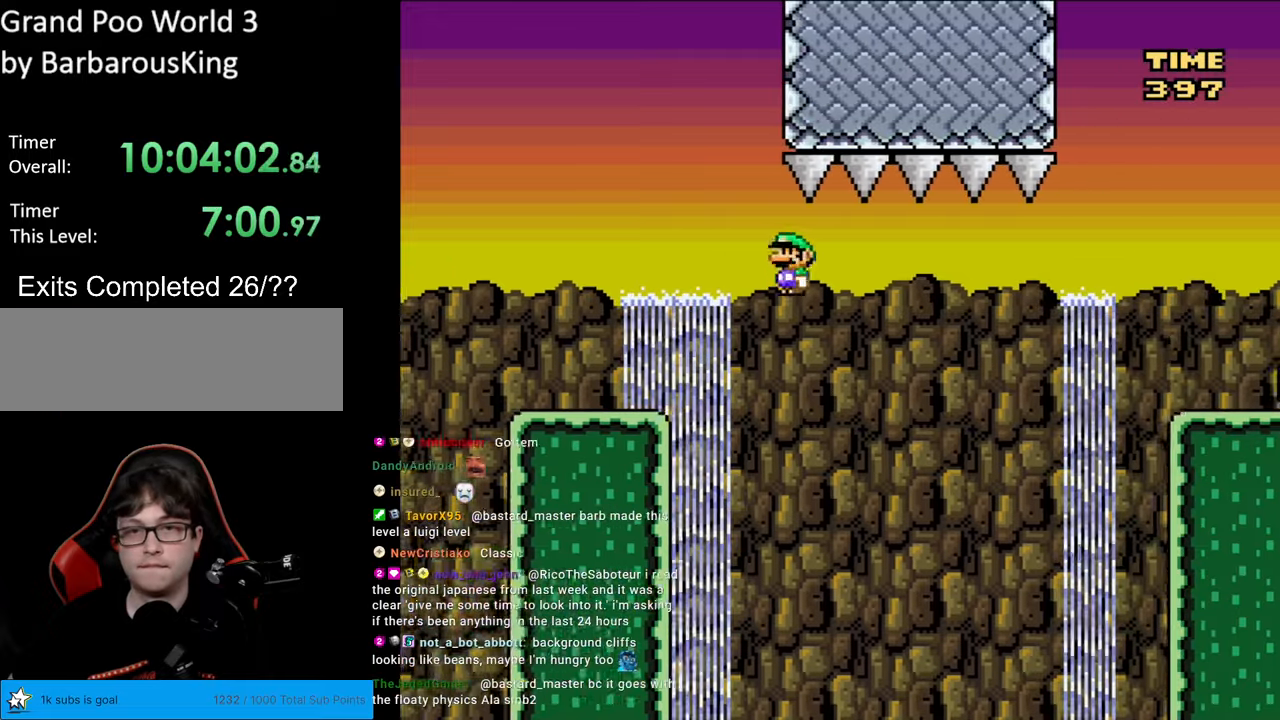
{"buttons": ["A", "X", "DPAD_RIGHT"], "events": [[33, "A", "down"]]}
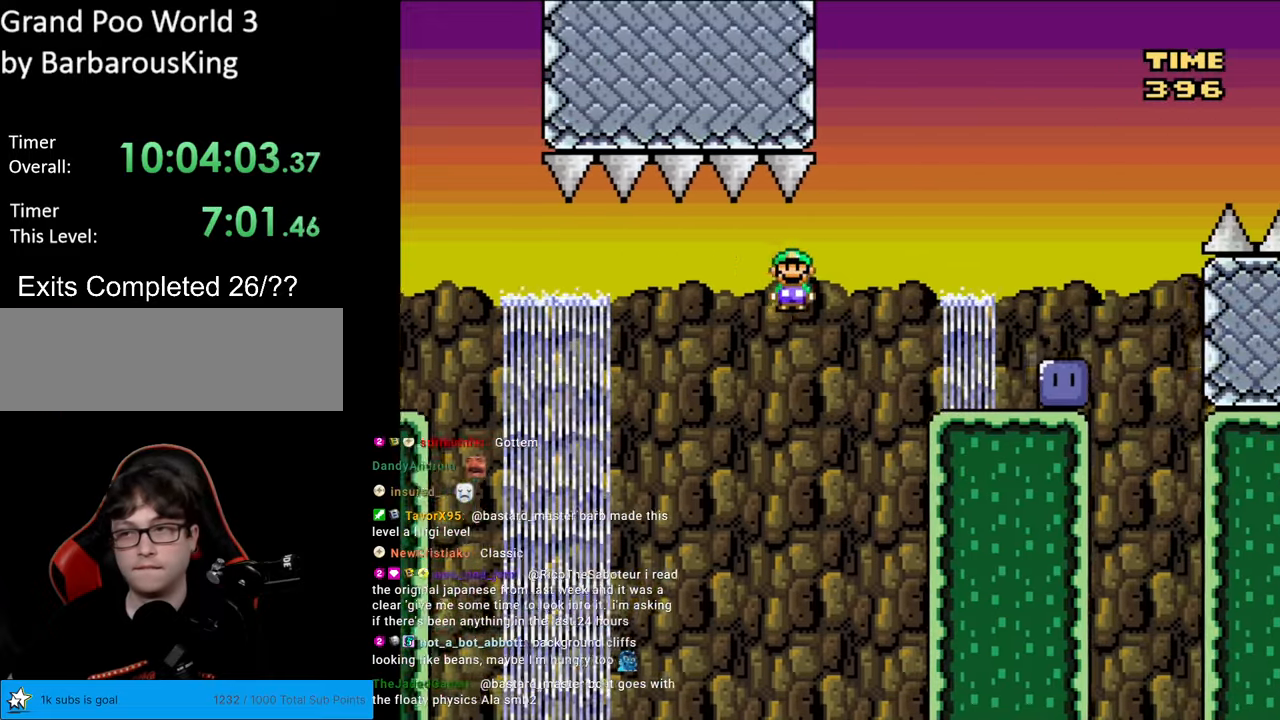
{"buttons": ["X", "DPAD_RIGHT"], "events": [[333, "A", "up"]]}
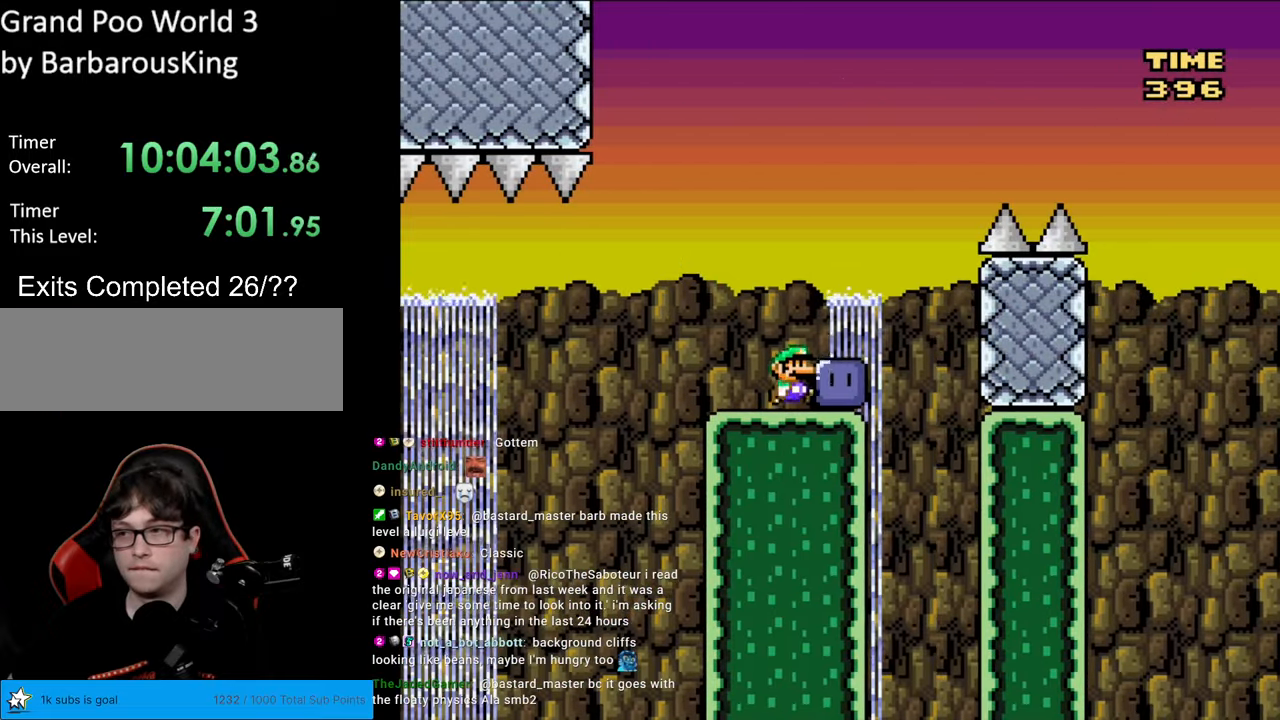
{"buttons": ["B", "Y", "DPAD_LEFT"], "events": [[83, "X", "up"], [167, "Y", "down"], [417, "B", "down"], [450, "DPAD_RIGHT", "up"], [467, "DPAD_UP", "down"], [483, "DPAD_LEFT", "down"], [483, "DPAD_UP", "up"]]}
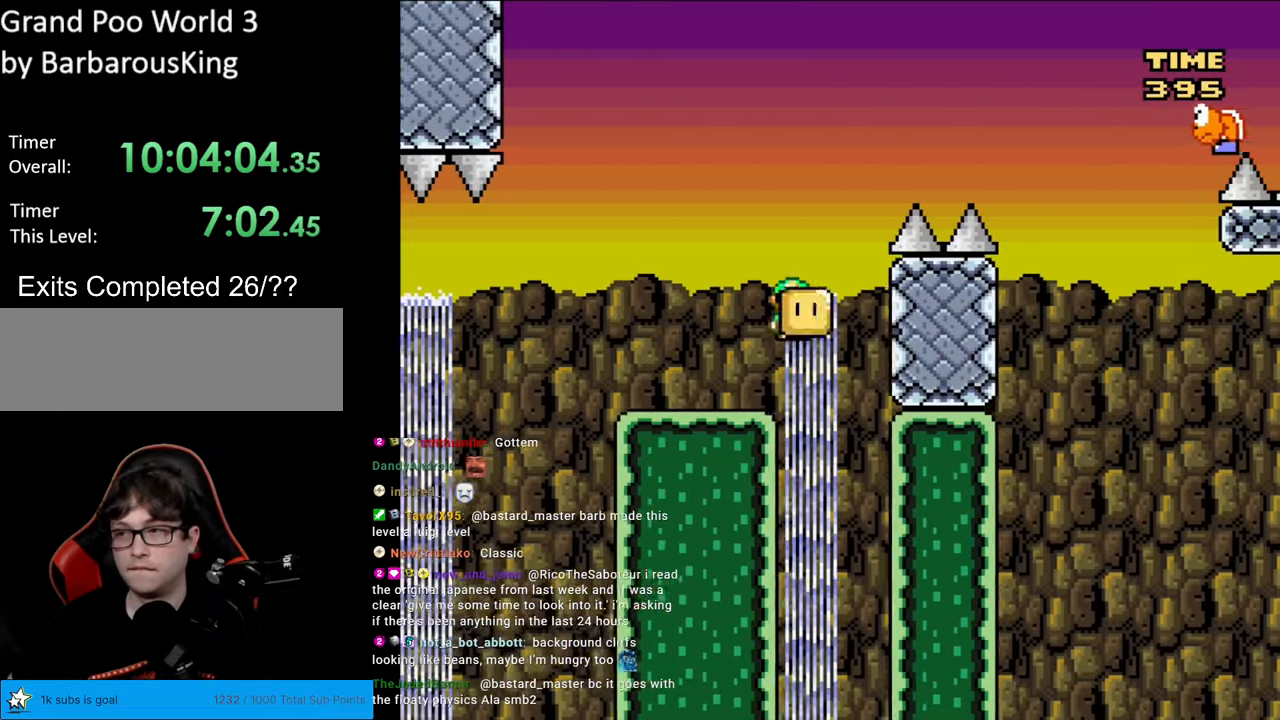
{"buttons": ["B", "Y", "DPAD_RIGHT"], "events": [[150, "DPAD_LEFT", "up"], [167, "DPAD_RIGHT", "down"]]}
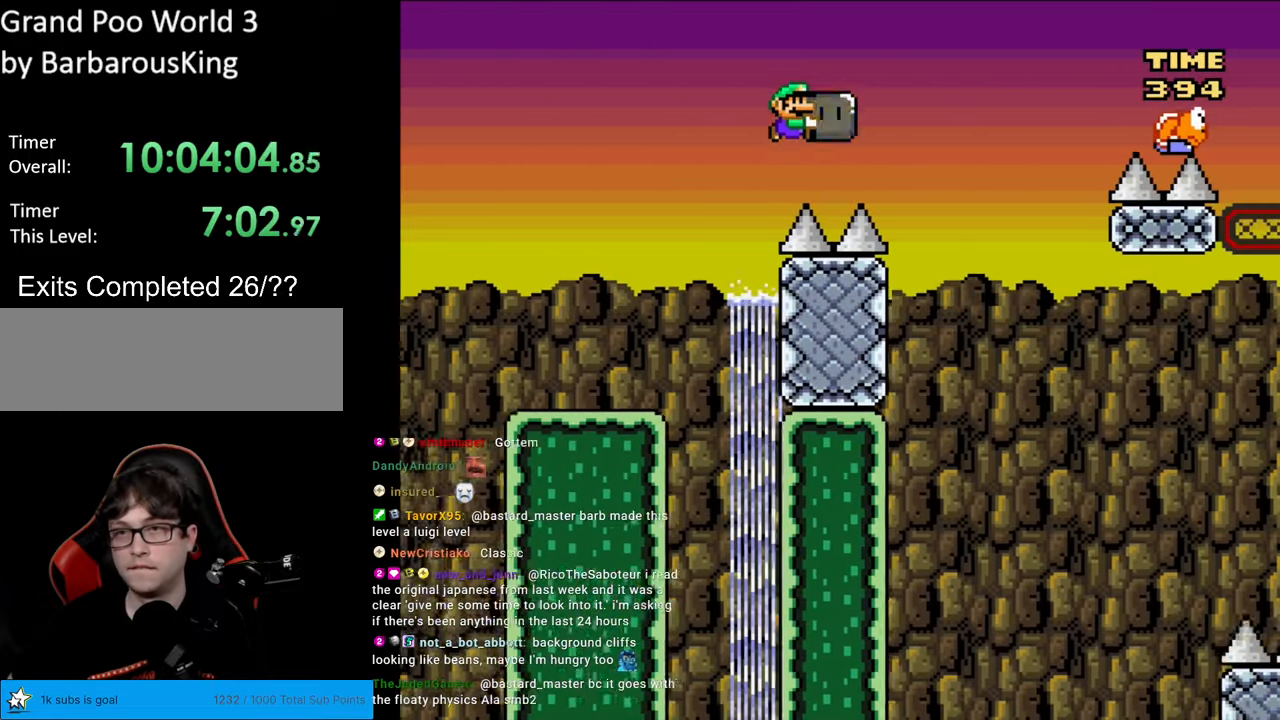
{"buttons": ["B", "Y", "DPAD_LEFT"], "events": [[350, "Y", "up"], [433, "Y", "down"], [450, "DPAD_LEFT", "down"], [450, "DPAD_RIGHT", "up"]]}
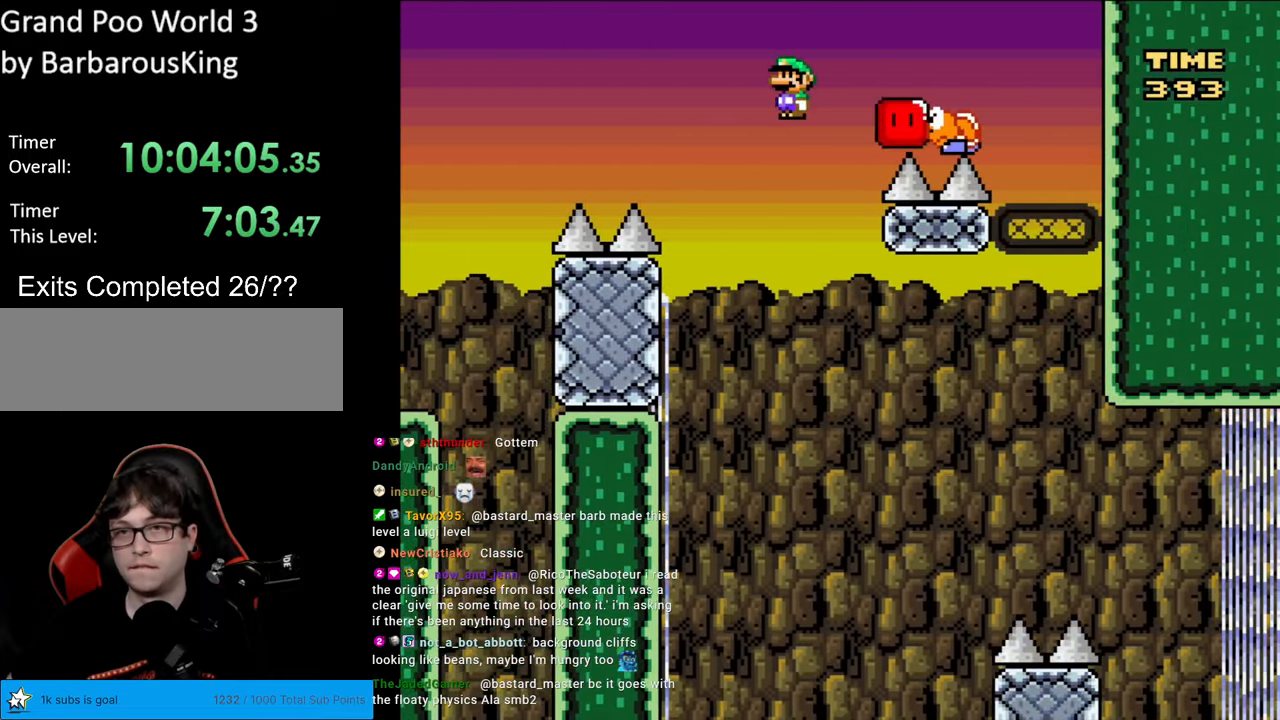
{"buttons": ["B", "Y", "DPAD_RIGHT"], "events": [[200, "DPAD_LEFT", "up"], [383, "DPAD_RIGHT", "down"]]}
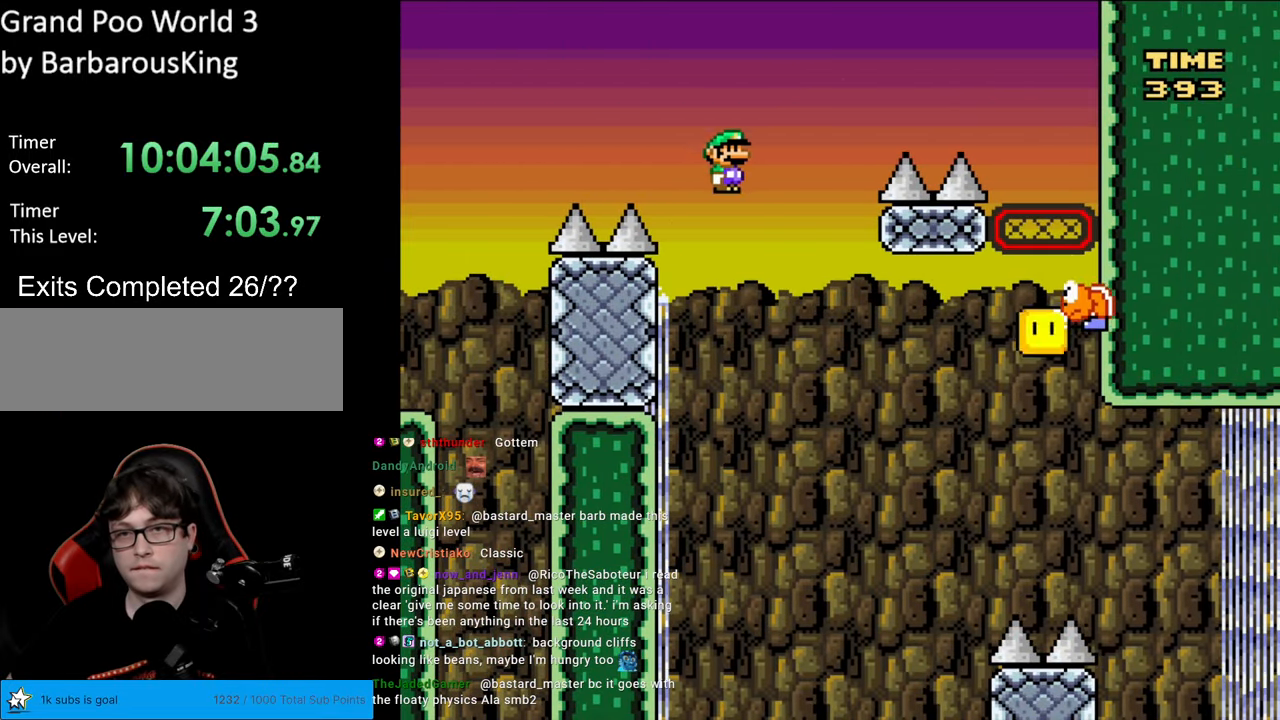
{"buttons": ["B", "Y", "DPAD_RIGHT"], "events": [[17, "DPAD_RIGHT", "up"], [133, "DPAD_RIGHT", "down"]]}
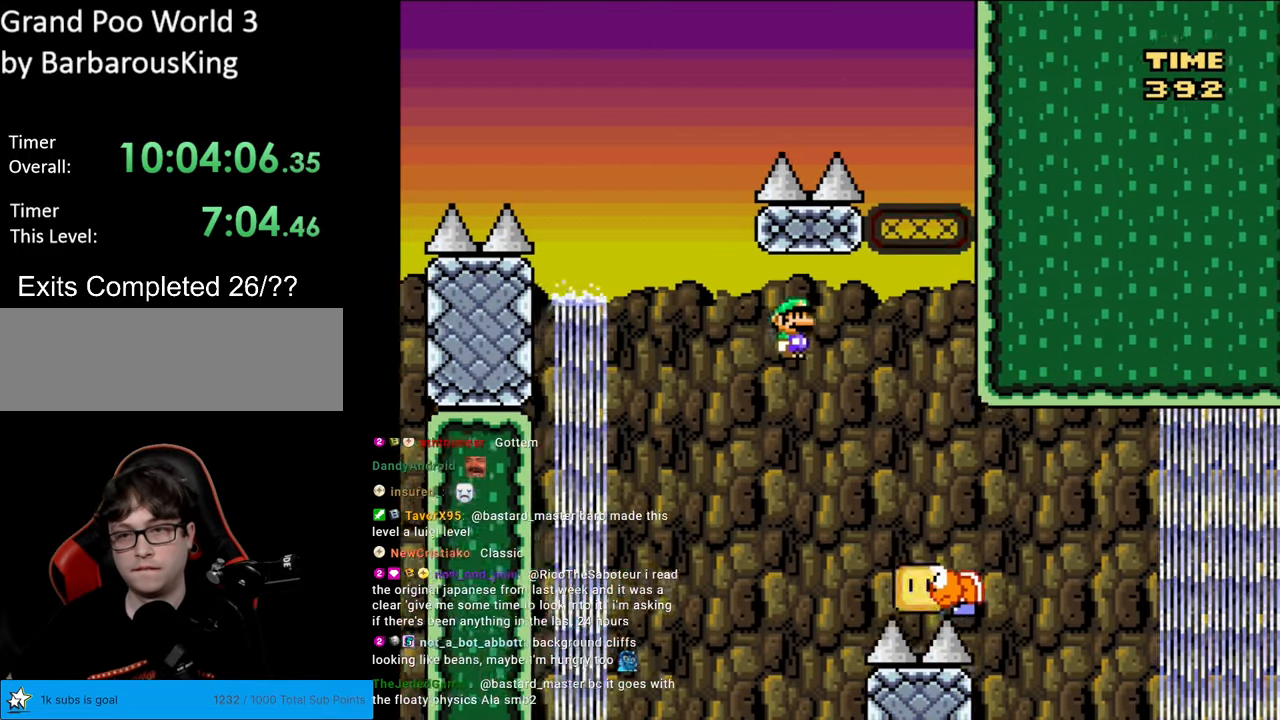
{"buttons": ["B", "Y", "DPAD_RIGHT"], "events": [[50, "B", "up"], [133, "DPAD_RIGHT", "up"], [200, "DPAD_RIGHT", "down"], [267, "B", "down"], [267, "DPAD_RIGHT", "up"], [333, "DPAD_RIGHT", "down"]]}